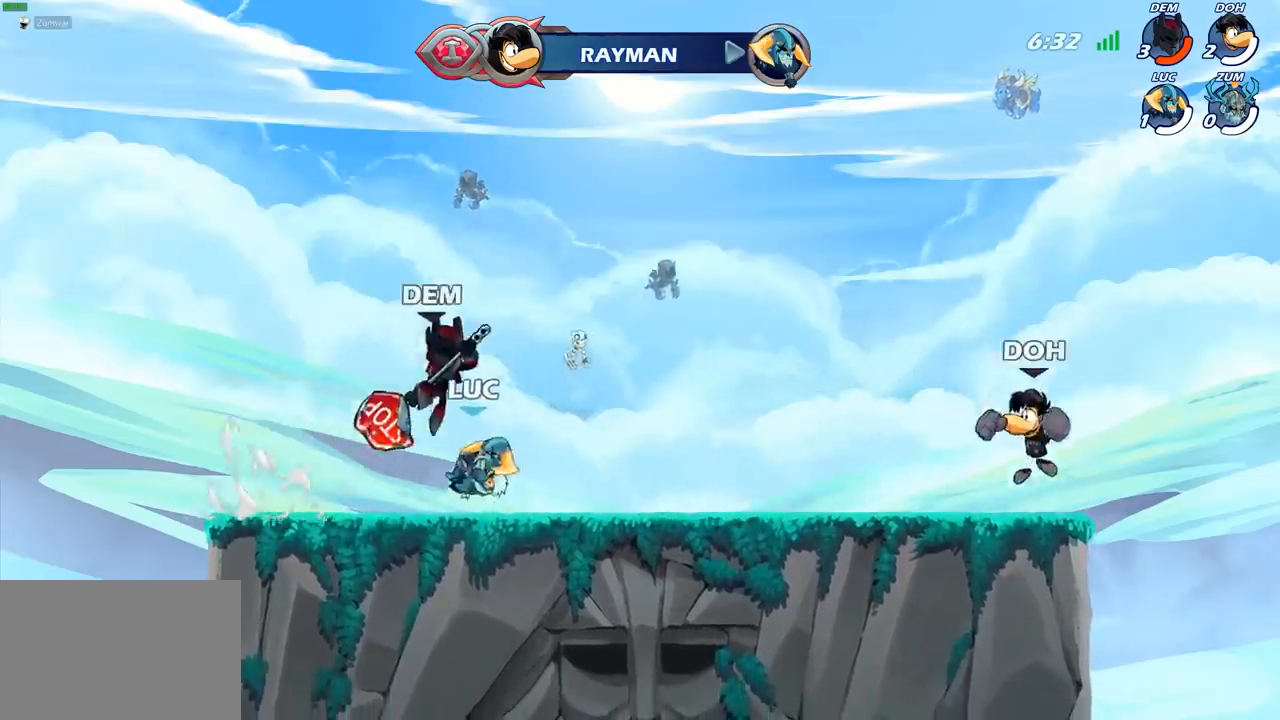
Gameplay with a controller (PlayStation layout); each line is a JSON object with the inputs held at the frame after it. "events" lists button and stick changes between this image and that frame as [ms after this image, input, new state], when the widget could be followed in between.
{"buttons": ["SQUARE"], "left_stick": "center", "right_stick": "center", "events": [[217, "left_stick", "right"], [317, "SQUARE", "down"], [333, "left_stick", "center"], [400, "SQUARE", "up"], [467, "SQUARE", "down"]]}
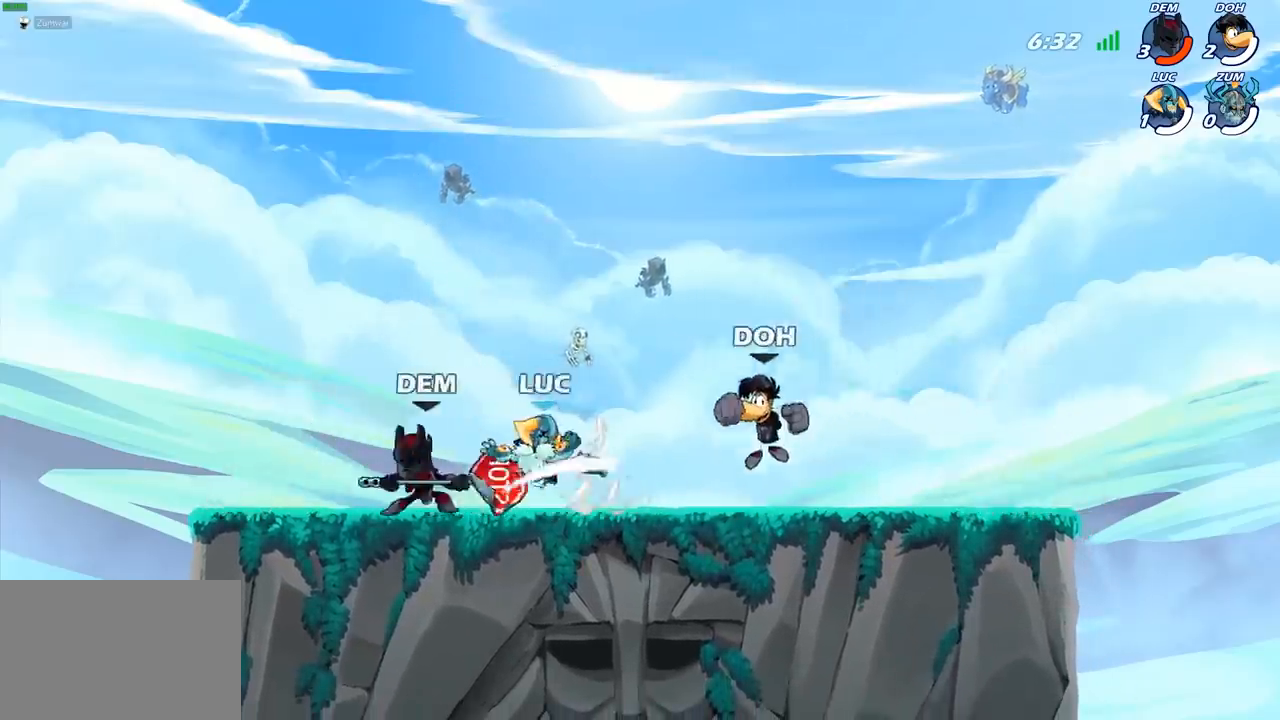
{"buttons": ["CROSS", "R2"], "left_stick": "up-right", "right_stick": "center", "events": [[67, "SQUARE", "up"], [150, "SQUARE", "down"], [267, "SQUARE", "up"], [283, "left_stick", "right"], [350, "CROSS", "down"], [350, "left_stick", "up-right"], [367, "R2", "down"]]}
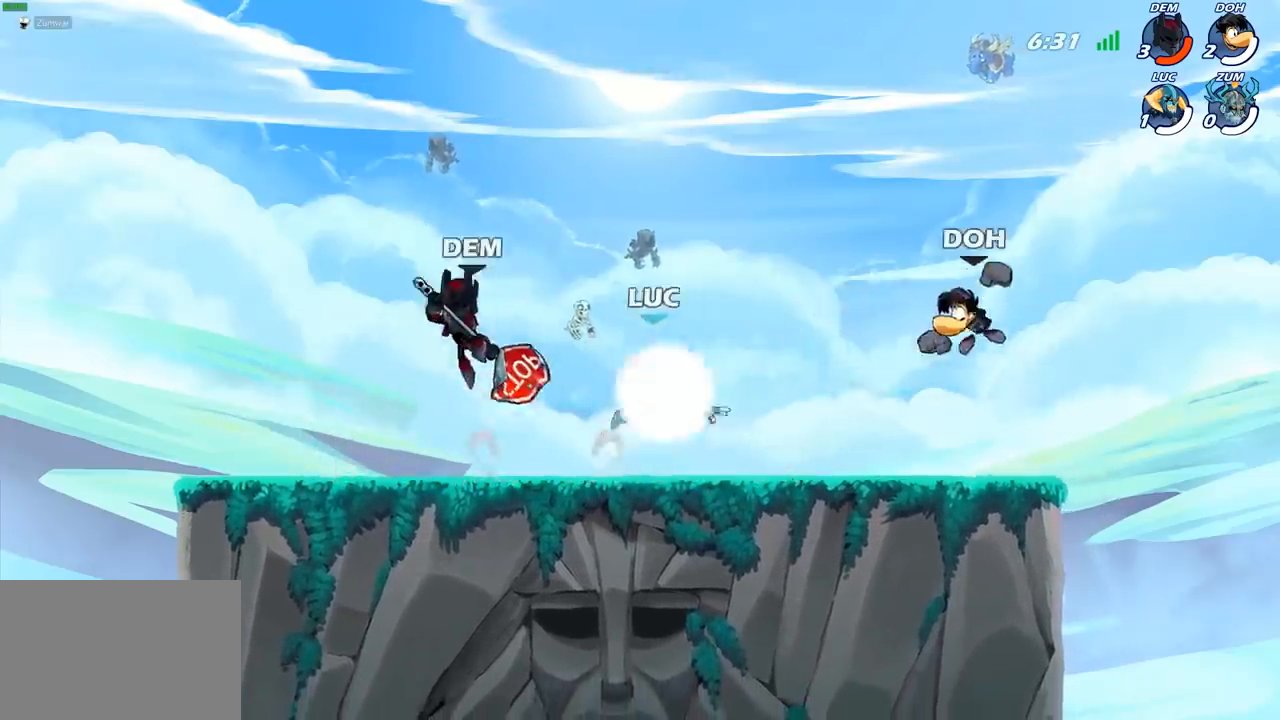
{"buttons": [], "left_stick": "center", "right_stick": "center", "events": [[50, "CROSS", "up"], [67, "R2", "up"], [183, "left_stick", "down"], [200, "SQUARE", "down"], [283, "SQUARE", "up"], [350, "left_stick", "center"]]}
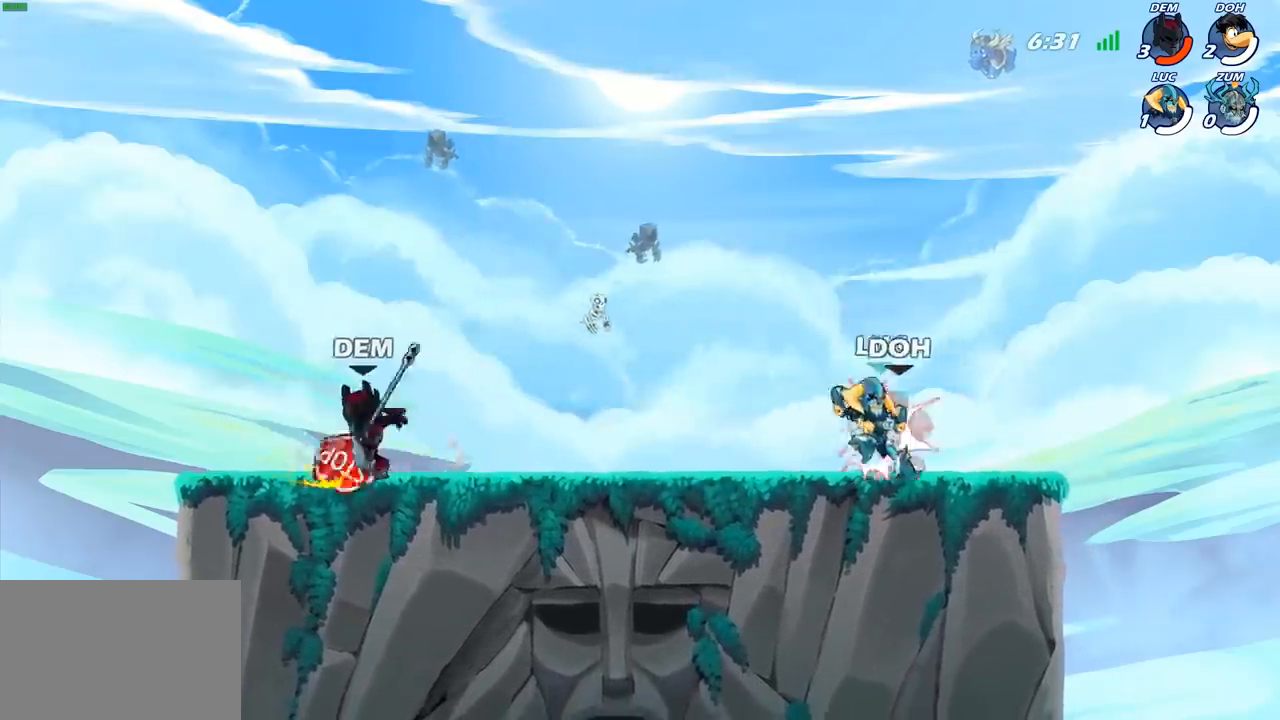
{"buttons": ["SQUARE"], "left_stick": "center", "right_stick": "center", "events": [[333, "SQUARE", "down"], [417, "SQUARE", "up"], [483, "SQUARE", "down"]]}
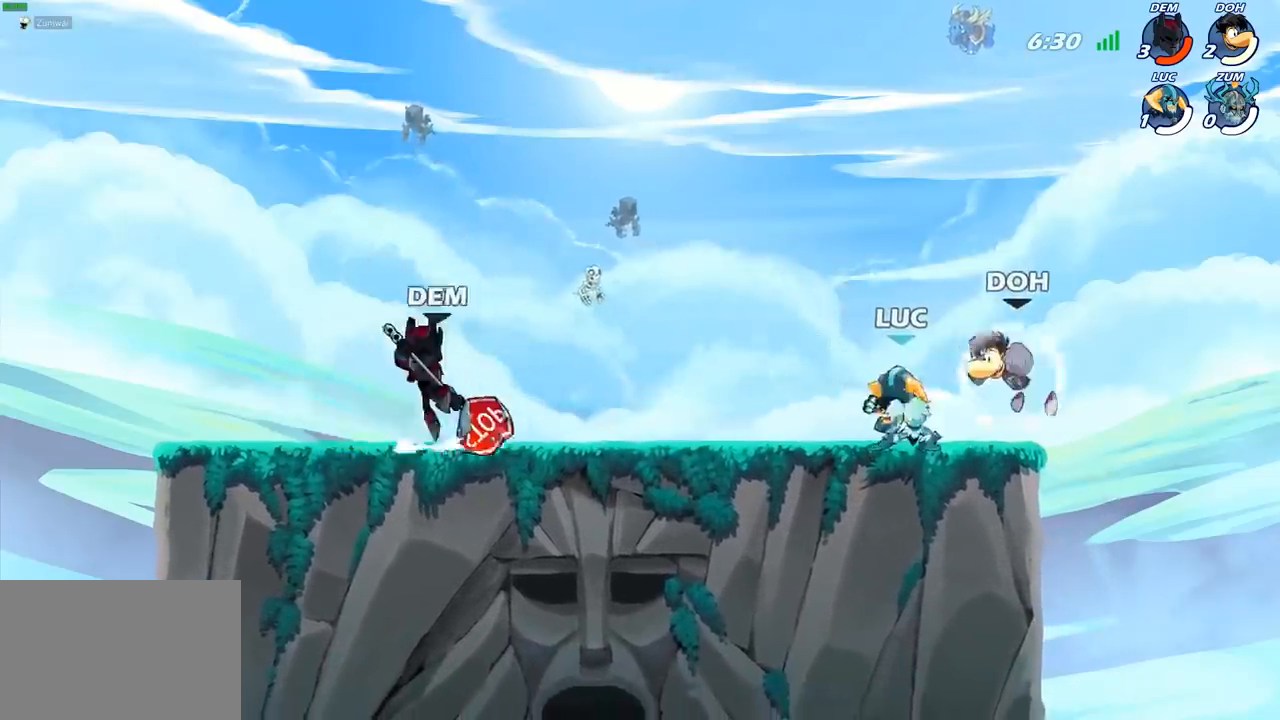
{"buttons": ["CROSS", "R2"], "left_stick": "up-left", "right_stick": "center", "events": [[100, "SQUARE", "up"], [200, "SQUARE", "down"], [317, "SQUARE", "up"], [333, "left_stick", "up-left"], [433, "CROSS", "down"], [467, "R2", "down"]]}
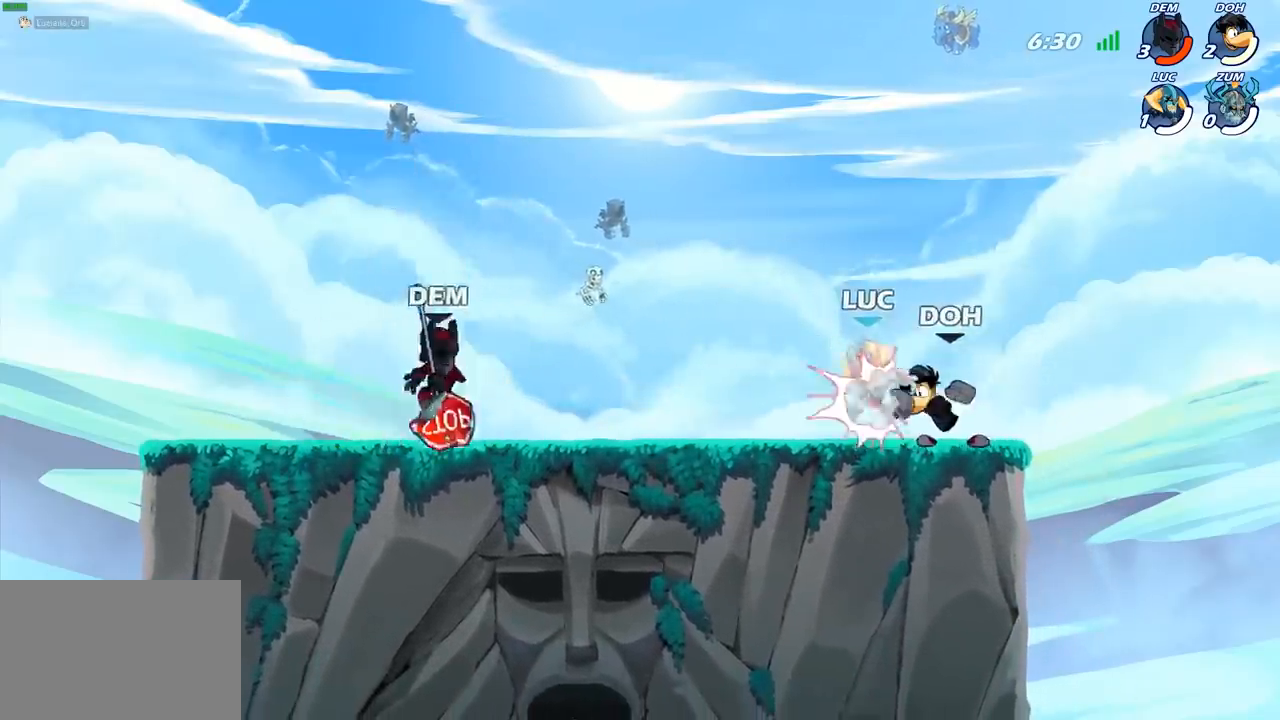
{"buttons": [], "left_stick": "center", "right_stick": "center", "events": [[50, "left_stick", "up"], [117, "CROSS", "up"], [167, "R2", "up"], [267, "left_stick", "center"]]}
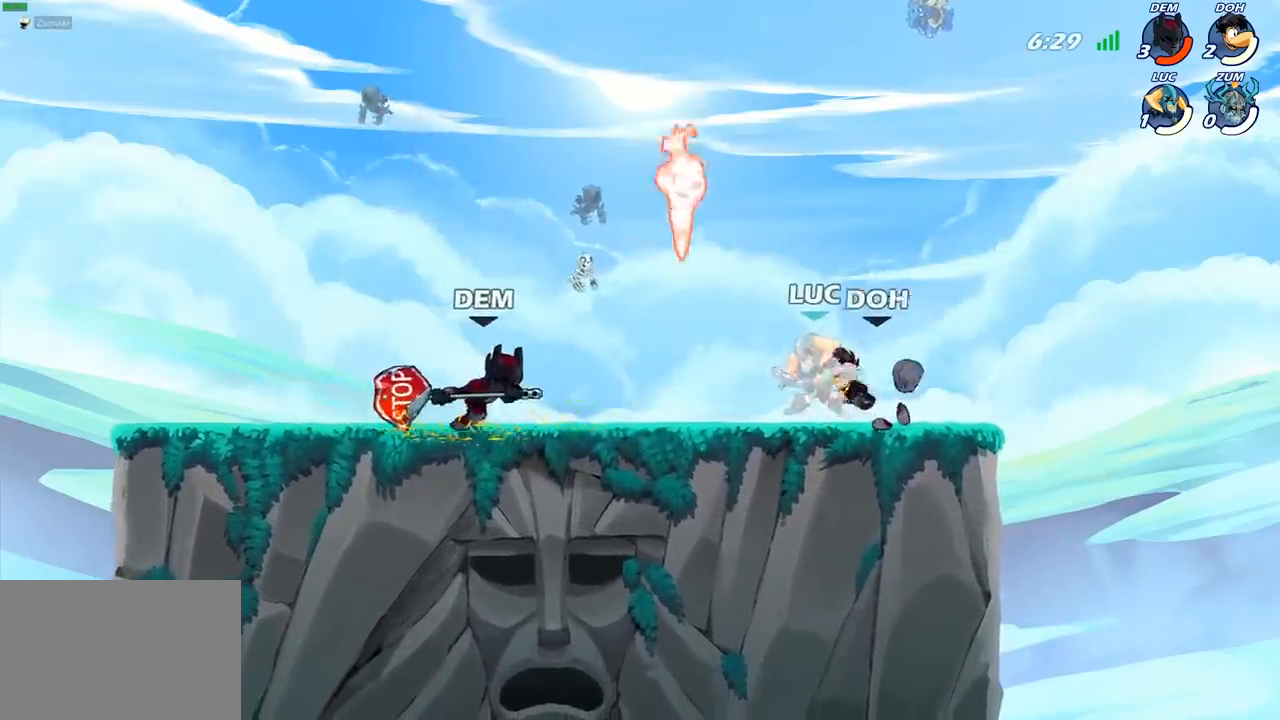
{"buttons": ["R2"], "left_stick": "up", "right_stick": "center", "events": [[200, "left_stick", "up-left"], [267, "left_stick", "up"], [300, "CROSS", "down"], [383, "R2", "down"], [467, "CROSS", "up"]]}
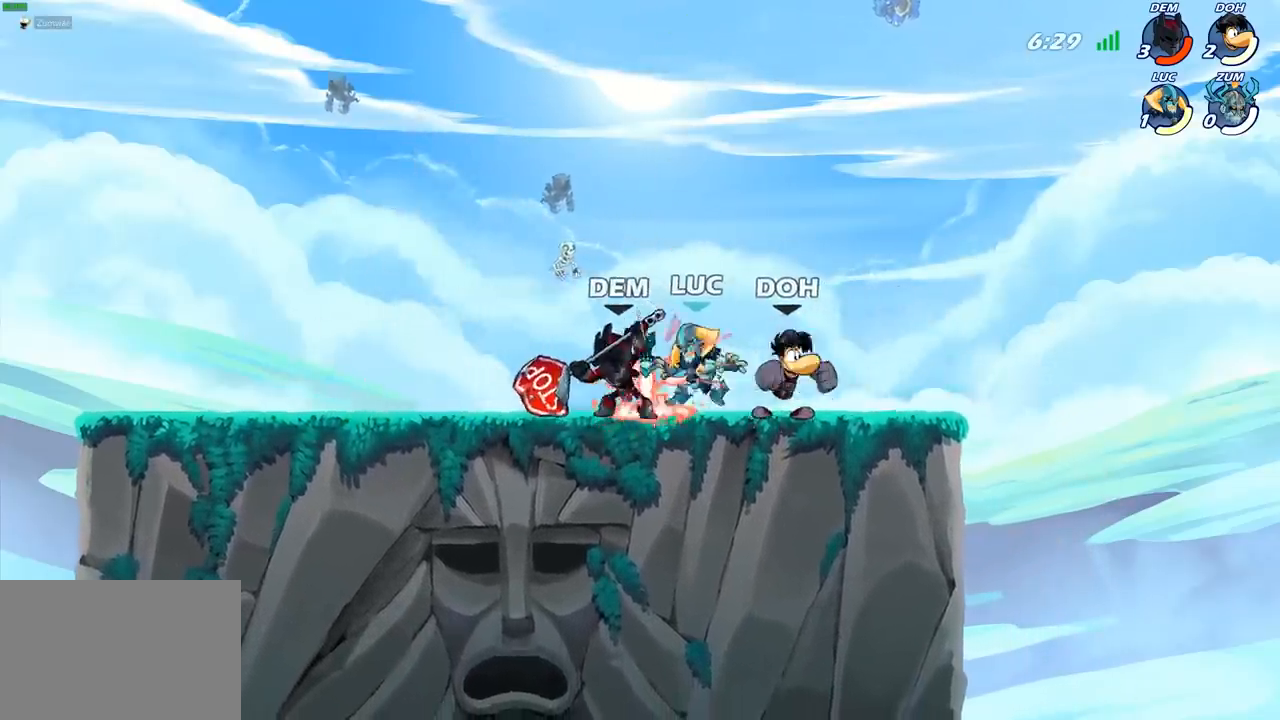
{"buttons": ["R1", "R2"], "left_stick": "center", "right_stick": "center", "events": [[67, "R2", "up"], [117, "left_stick", "center"], [167, "left_stick", "right"], [183, "R2", "down"], [317, "R2", "up"], [417, "R2", "down"], [433, "R1", "down"], [450, "left_stick", "center"]]}
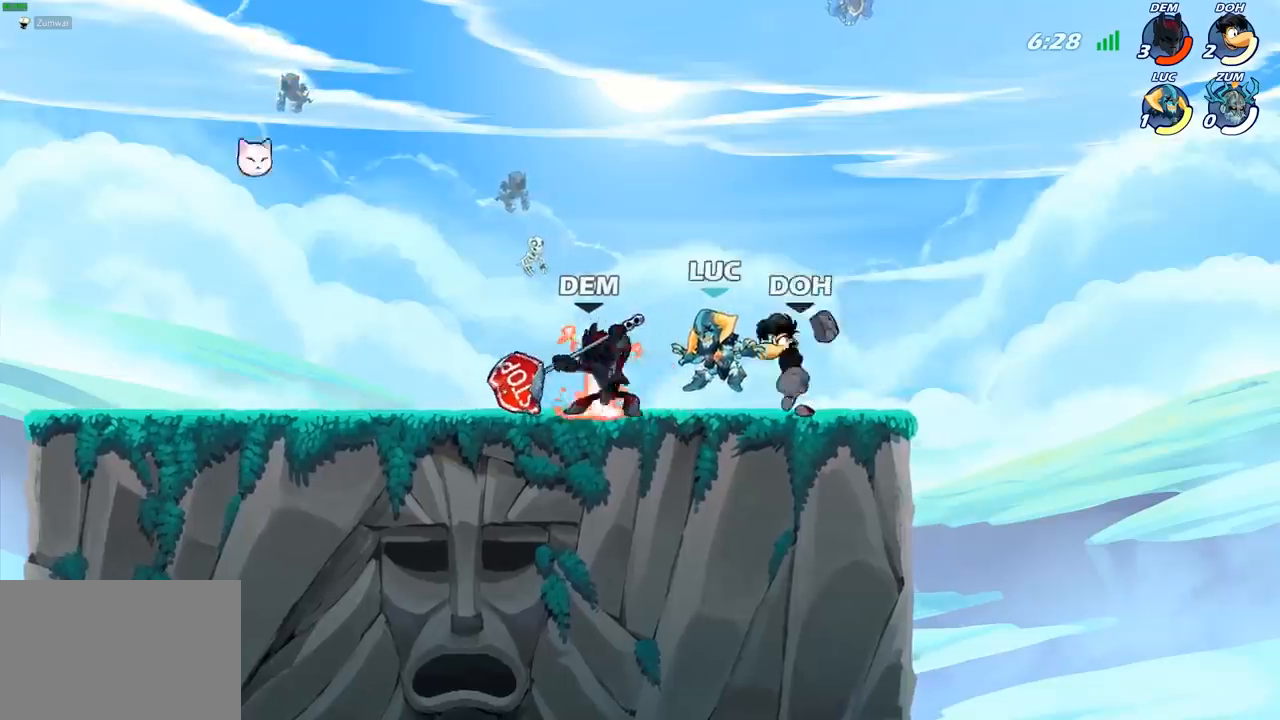
{"buttons": [], "left_stick": "down", "right_stick": "center", "events": [[50, "R1", "up"], [50, "R2", "up"], [133, "R1", "down"], [133, "R2", "down"], [150, "left_stick", "right"], [267, "R1", "up"], [283, "R2", "up"], [400, "left_stick", "down"]]}
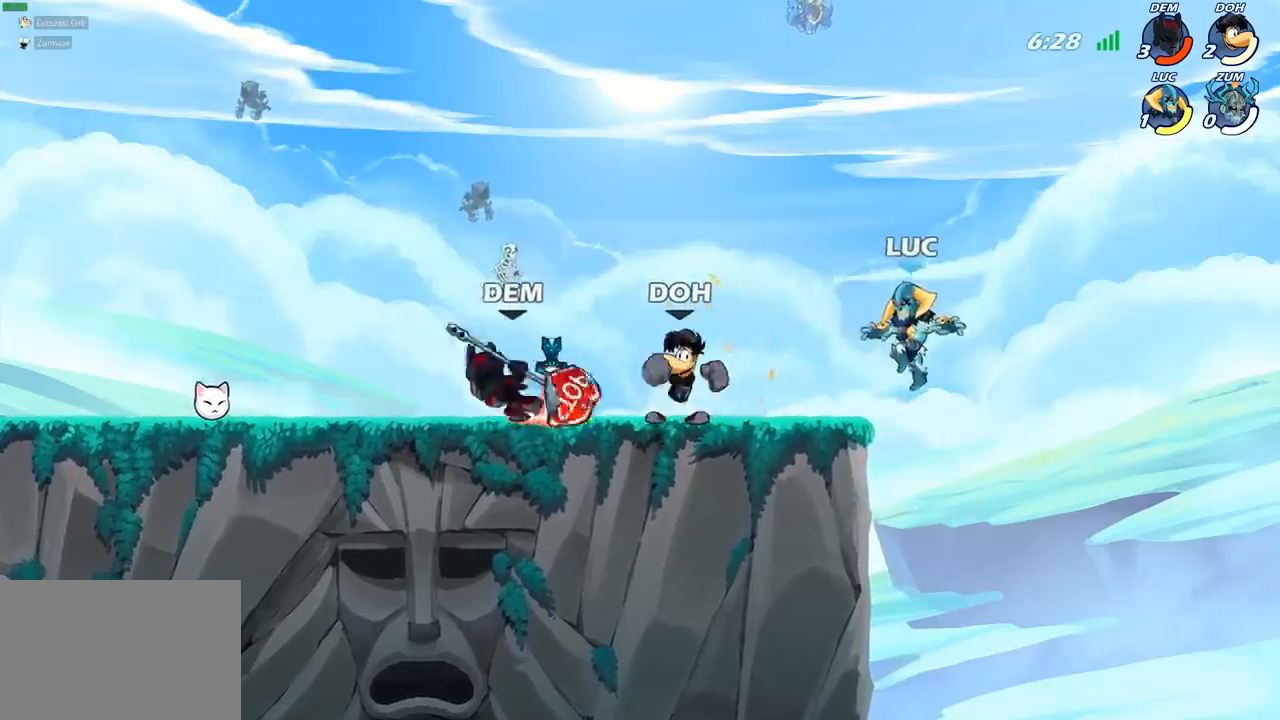
{"buttons": ["CIRCLE"], "left_stick": "up-left", "right_stick": "center", "events": [[133, "left_stick", "down-left"], [333, "left_stick", "up-right"], [433, "CROSS", "down"], [433, "left_stick", "up-left"], [483, "CIRCLE", "down"], [500, "CROSS", "up"]]}
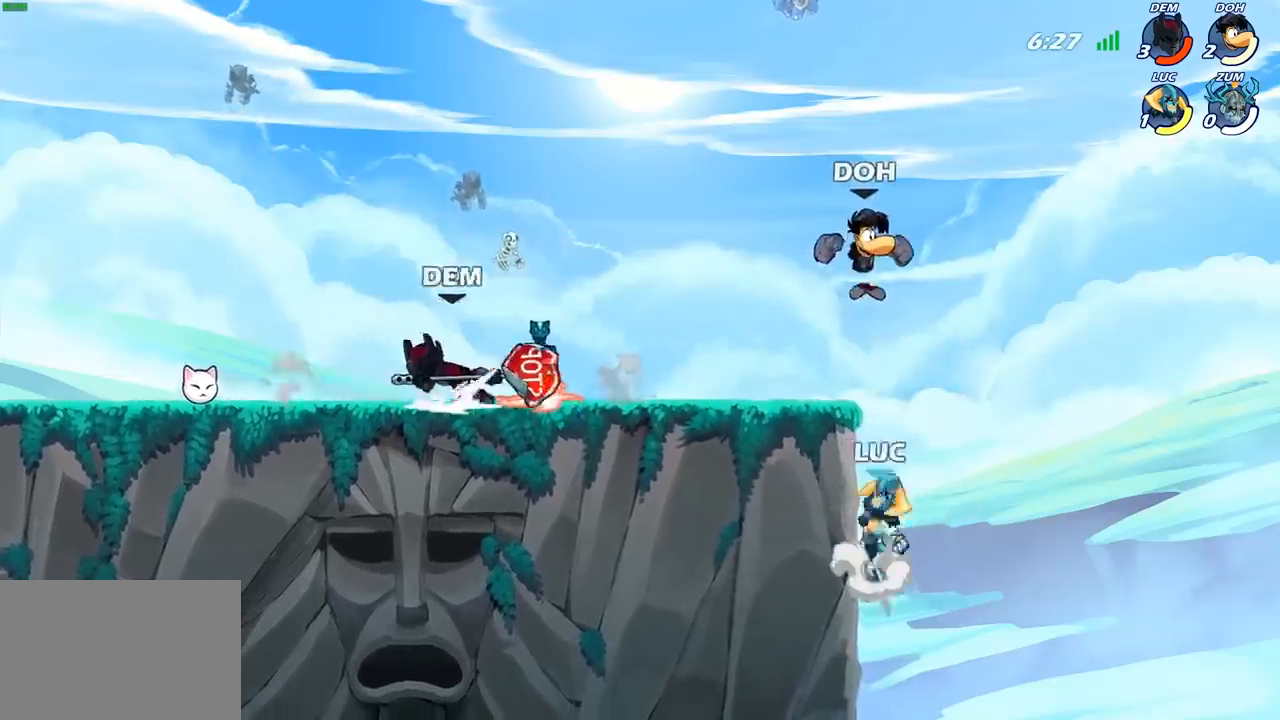
{"buttons": [], "left_stick": "up-left", "right_stick": "center", "events": [[83, "left_stick", "up"], [133, "CIRCLE", "up"], [217, "left_stick", "up-left"], [317, "left_stick", "right"], [417, "left_stick", "up-left"]]}
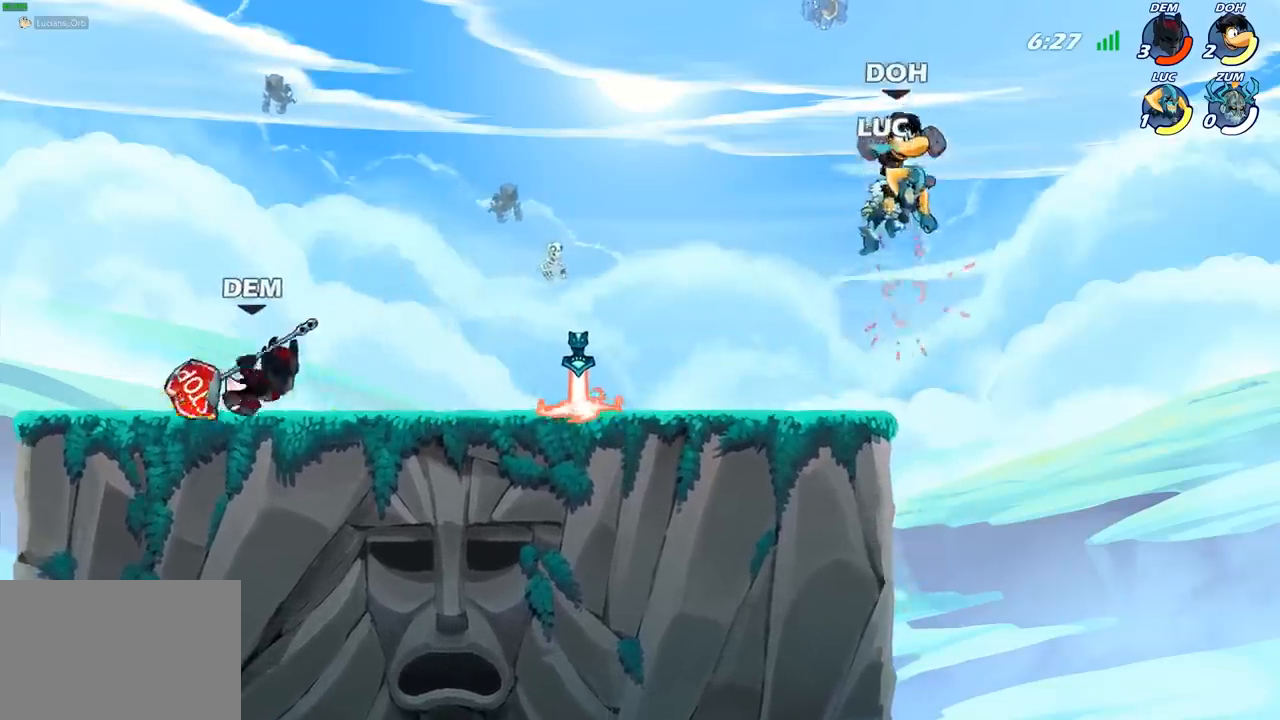
{"buttons": [], "left_stick": "right", "right_stick": "center", "events": [[50, "left_stick", "center"], [117, "SQUARE", "down"], [133, "right_stick", "down-left"], [183, "SQUARE", "up"], [183, "right_stick", "center"], [283, "left_stick", "right"], [367, "left_stick", "center"], [467, "left_stick", "right"]]}
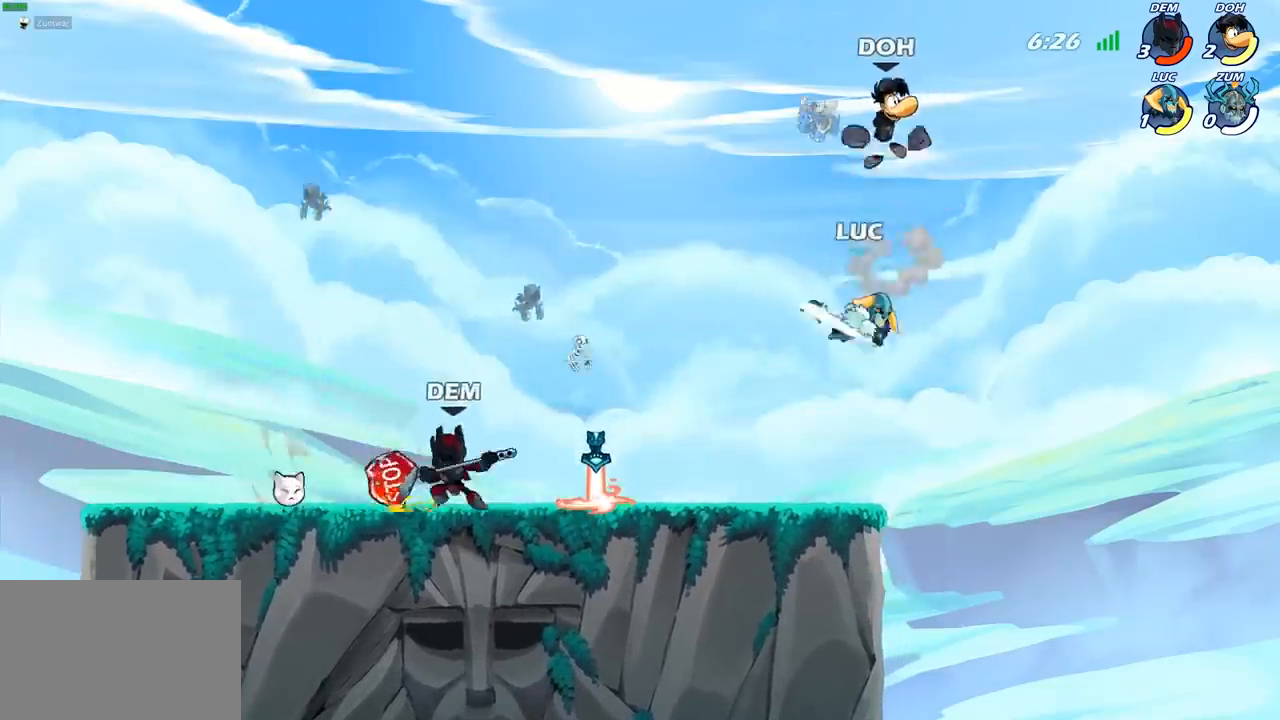
{"buttons": [], "left_stick": "up-left", "right_stick": "center", "events": [[217, "left_stick", "up"], [283, "left_stick", "right"], [383, "left_stick", "center"], [433, "left_stick", "up-left"]]}
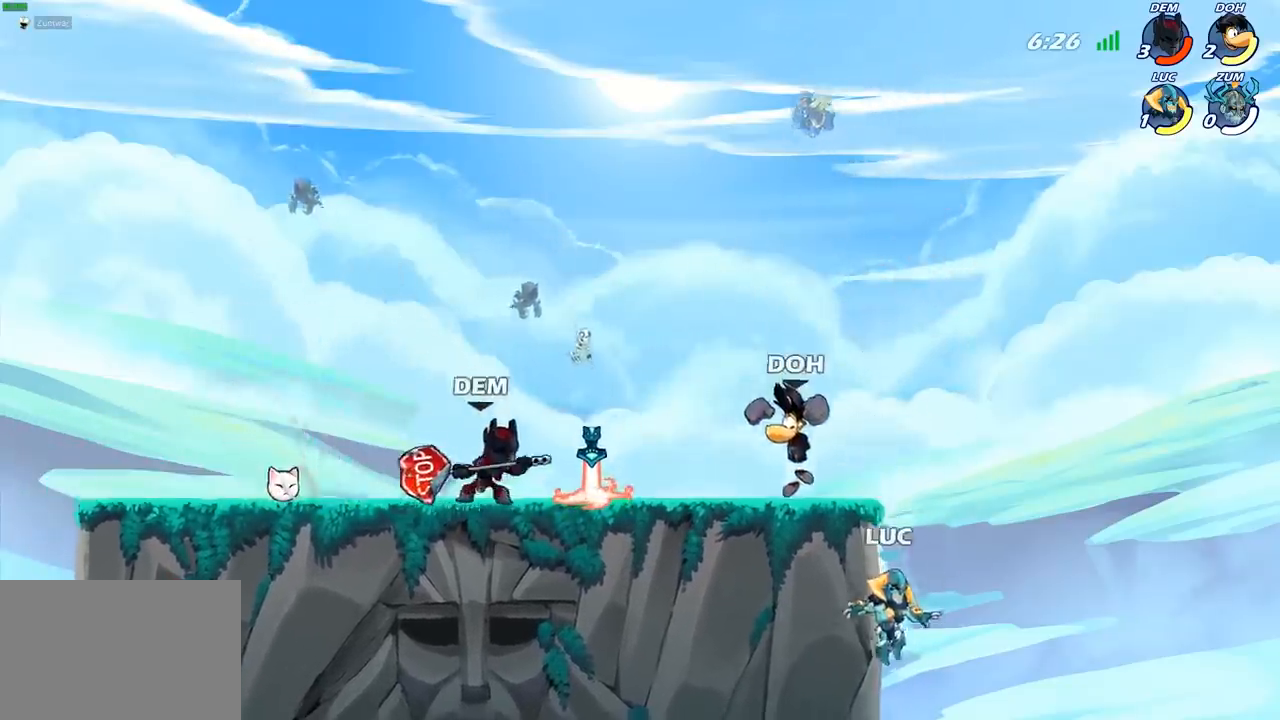
{"buttons": [], "left_stick": "left", "right_stick": "center", "events": [[100, "CROSS", "down"], [100, "left_stick", "left"], [183, "CROSS", "up"], [317, "left_stick", "right"], [383, "left_stick", "left"]]}
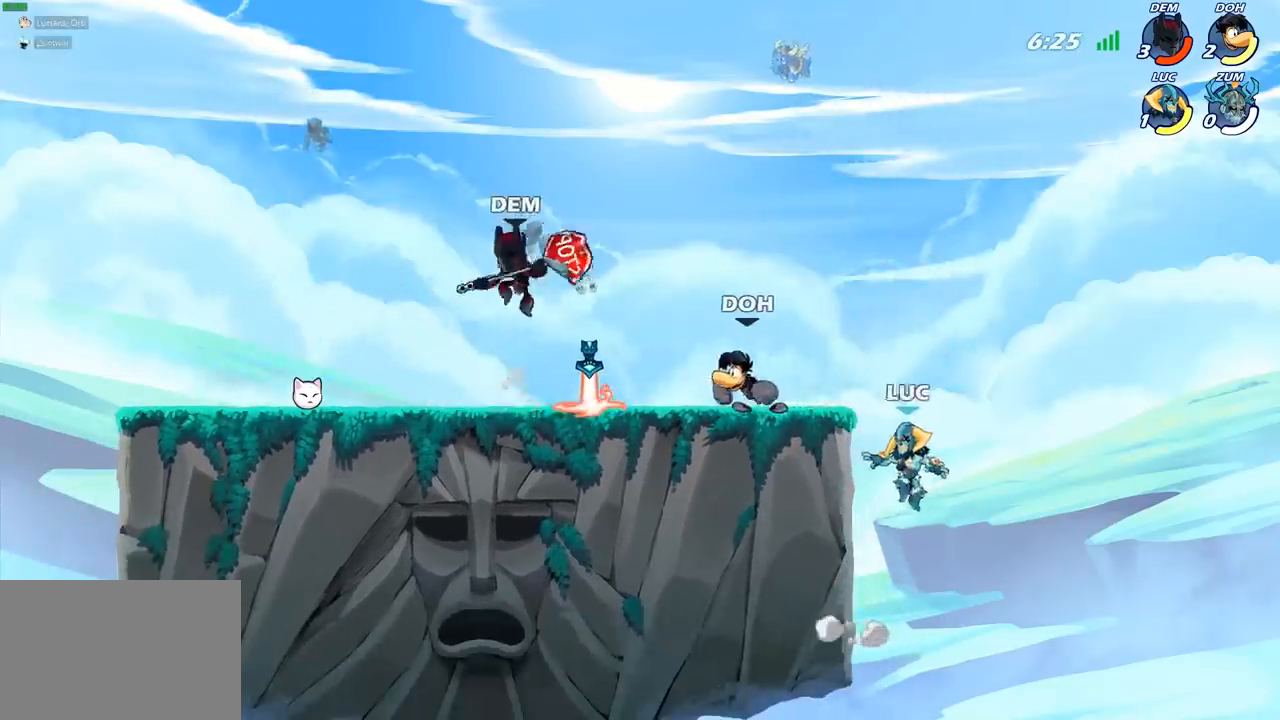
{"buttons": ["CIRCLE"], "left_stick": "up", "right_stick": "center", "events": [[117, "left_stick", "up-left"], [383, "left_stick", "up-right"], [417, "CROSS", "down"], [483, "left_stick", "up"], [500, "CIRCLE", "down"], [500, "CROSS", "up"]]}
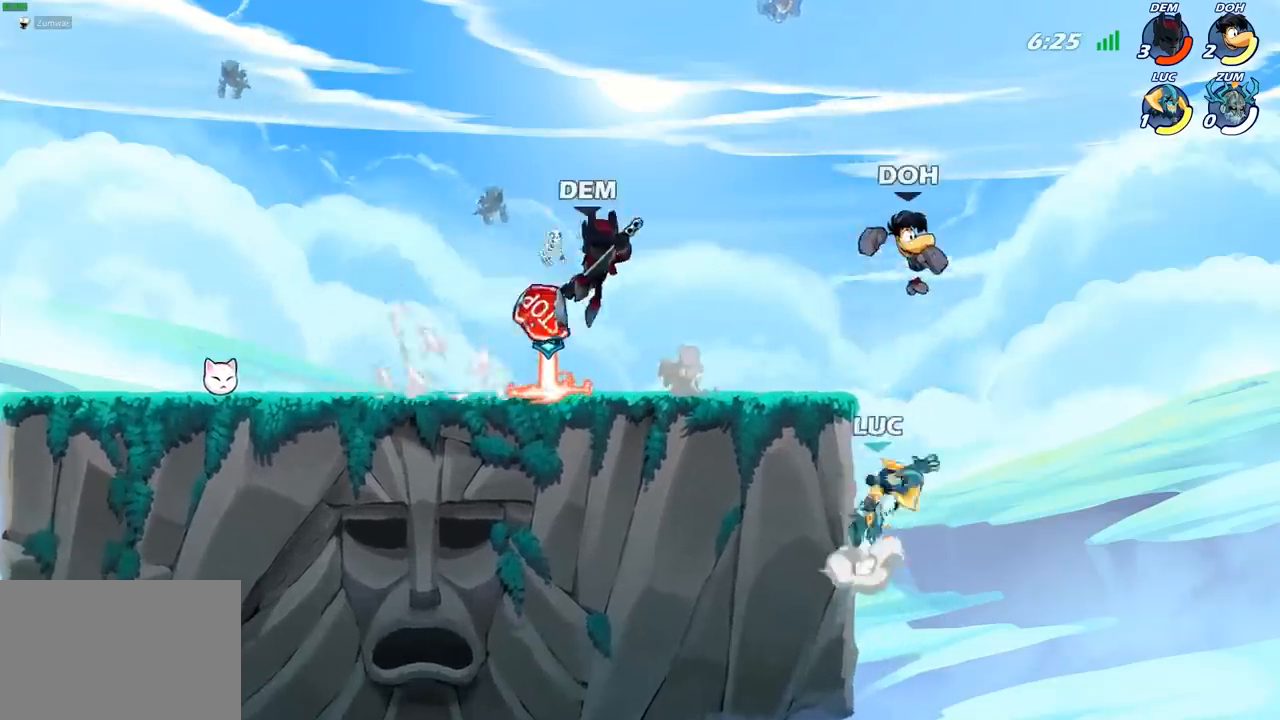
{"buttons": [], "left_stick": "up-left", "right_stick": "center", "events": [[17, "left_stick", "up-left"], [100, "CIRCLE", "up"]]}
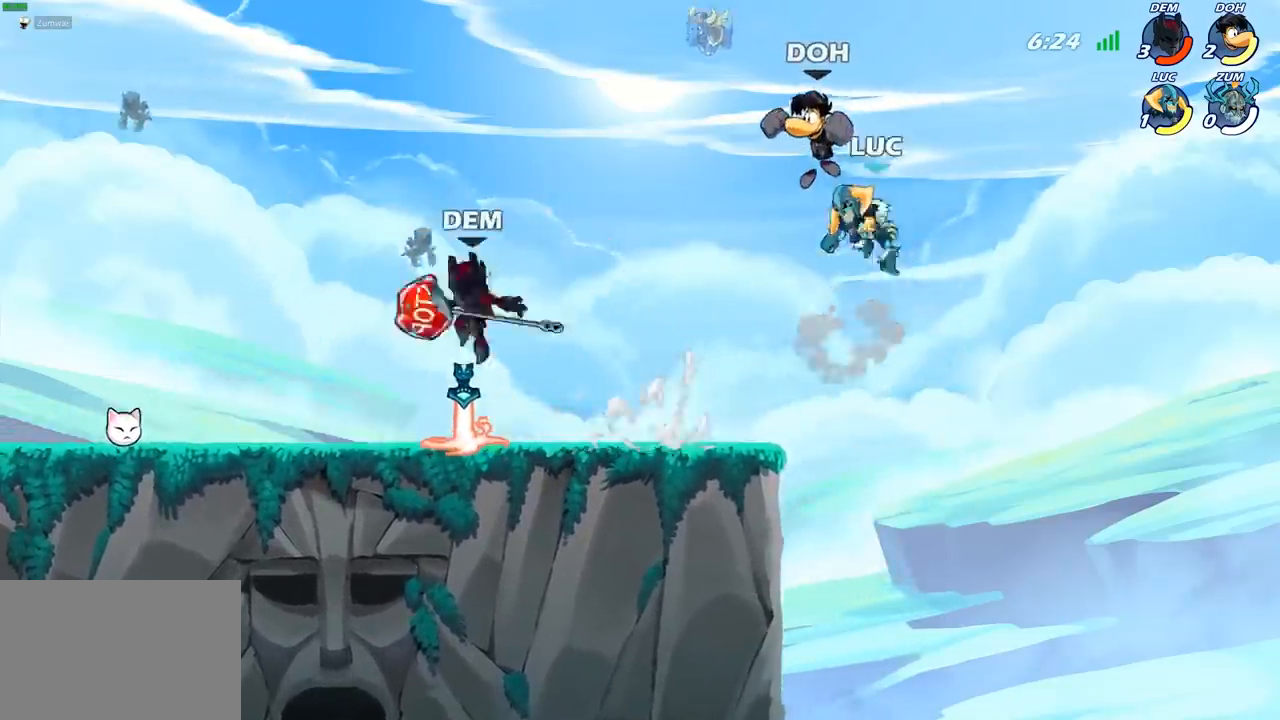
{"buttons": ["SQUARE"], "left_stick": "center", "right_stick": "center", "events": [[83, "SQUARE", "down"], [83, "left_stick", "center"], [167, "SQUARE", "up"], [267, "SQUARE", "down"], [350, "SQUARE", "up"], [417, "SQUARE", "down"]]}
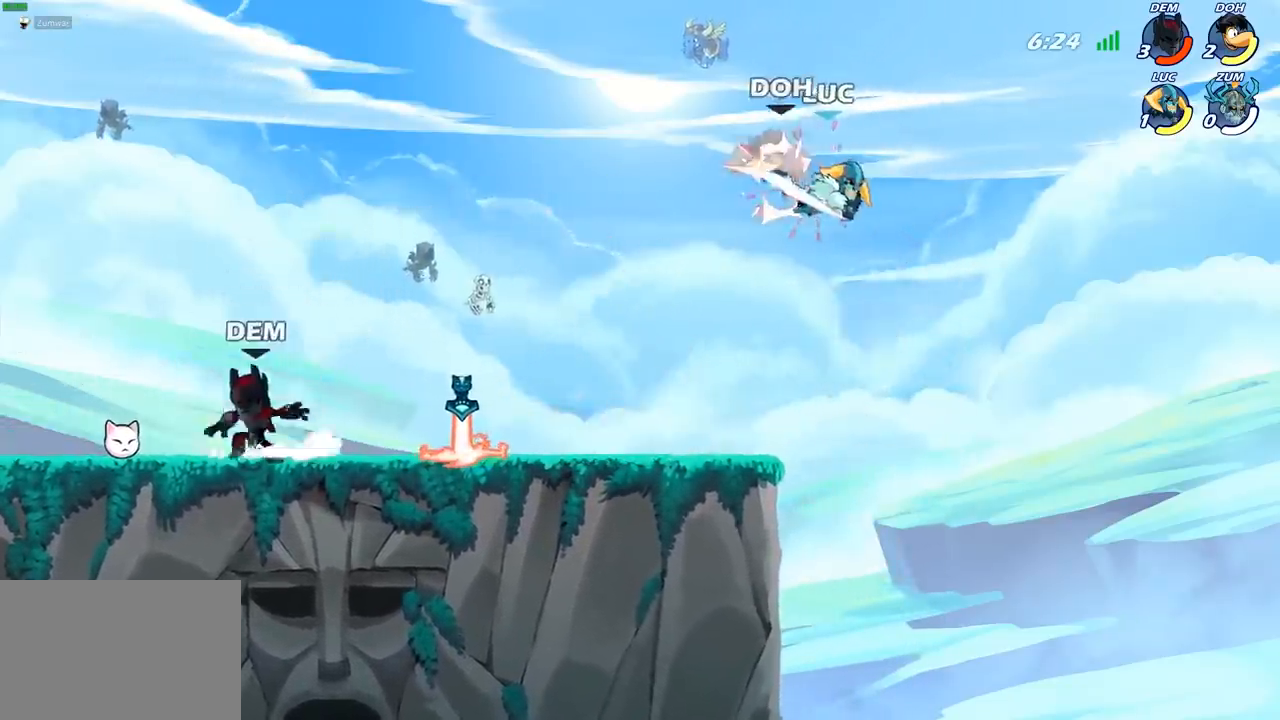
{"buttons": [], "left_stick": "left", "right_stick": "center", "events": [[17, "SQUARE", "up"], [83, "SQUARE", "down"], [250, "SQUARE", "up"], [400, "left_stick", "left"]]}
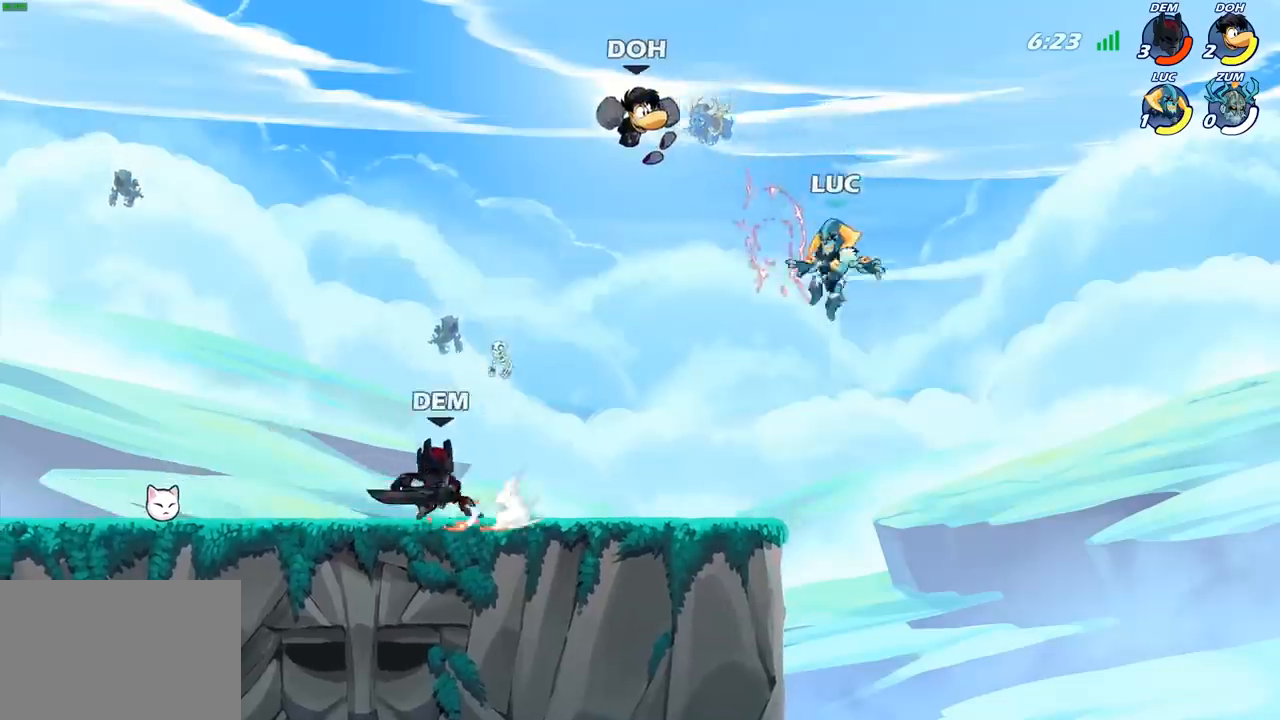
{"buttons": [], "left_stick": "left", "right_stick": "center", "events": [[17, "R1", "down"], [17, "R2", "down"], [83, "CIRCLE", "down"], [117, "R1", "up"], [117, "R2", "up"], [200, "CIRCLE", "up"]]}
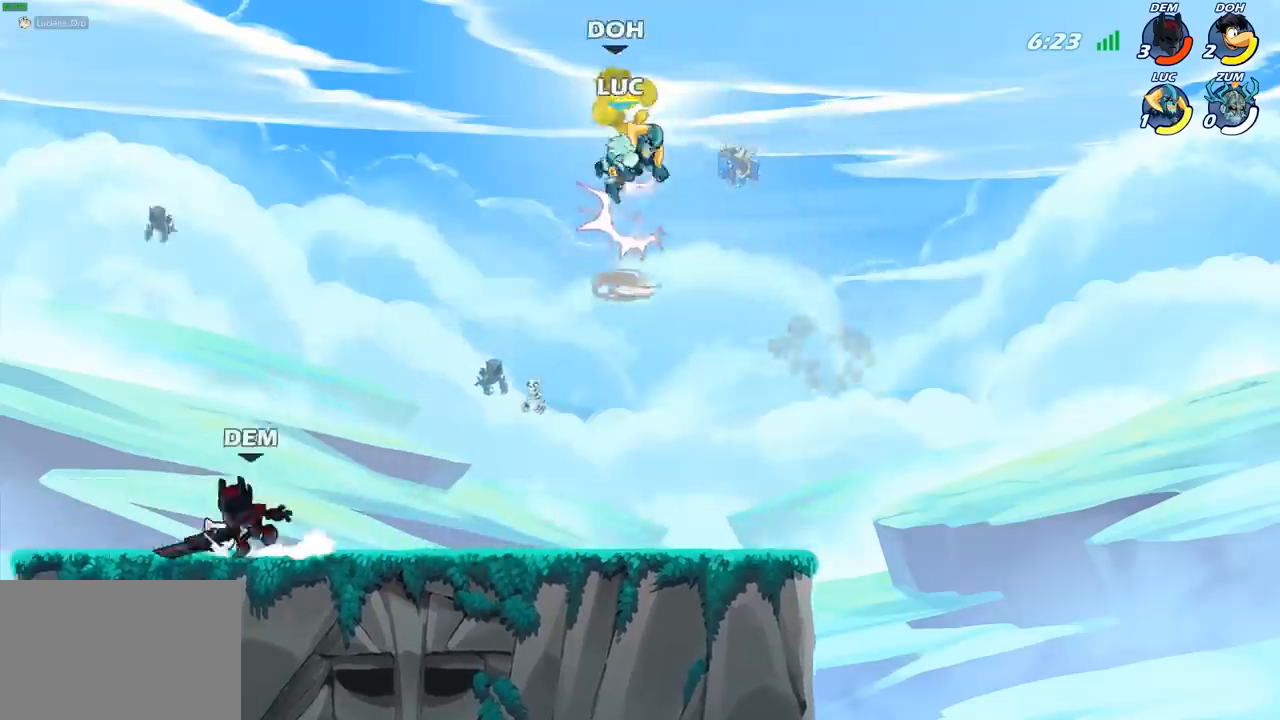
{"buttons": ["CROSS"], "left_stick": "right", "right_stick": "center", "events": [[83, "left_stick", "up-left"], [217, "left_stick", "down"], [400, "CROSS", "down"], [400, "left_stick", "right"]]}
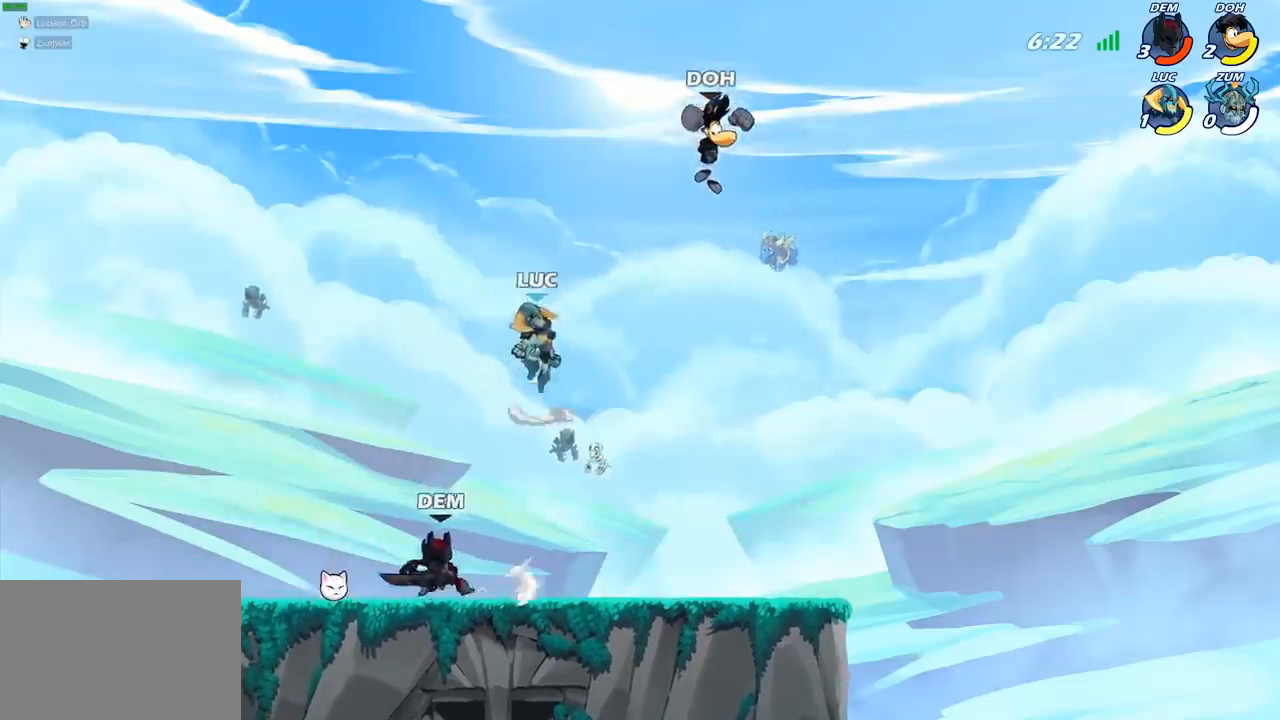
{"buttons": [], "left_stick": "right", "right_stick": "center", "events": [[83, "CROSS", "up"], [167, "left_stick", "down"], [183, "SQUARE", "down"], [267, "SQUARE", "up"], [383, "left_stick", "right"]]}
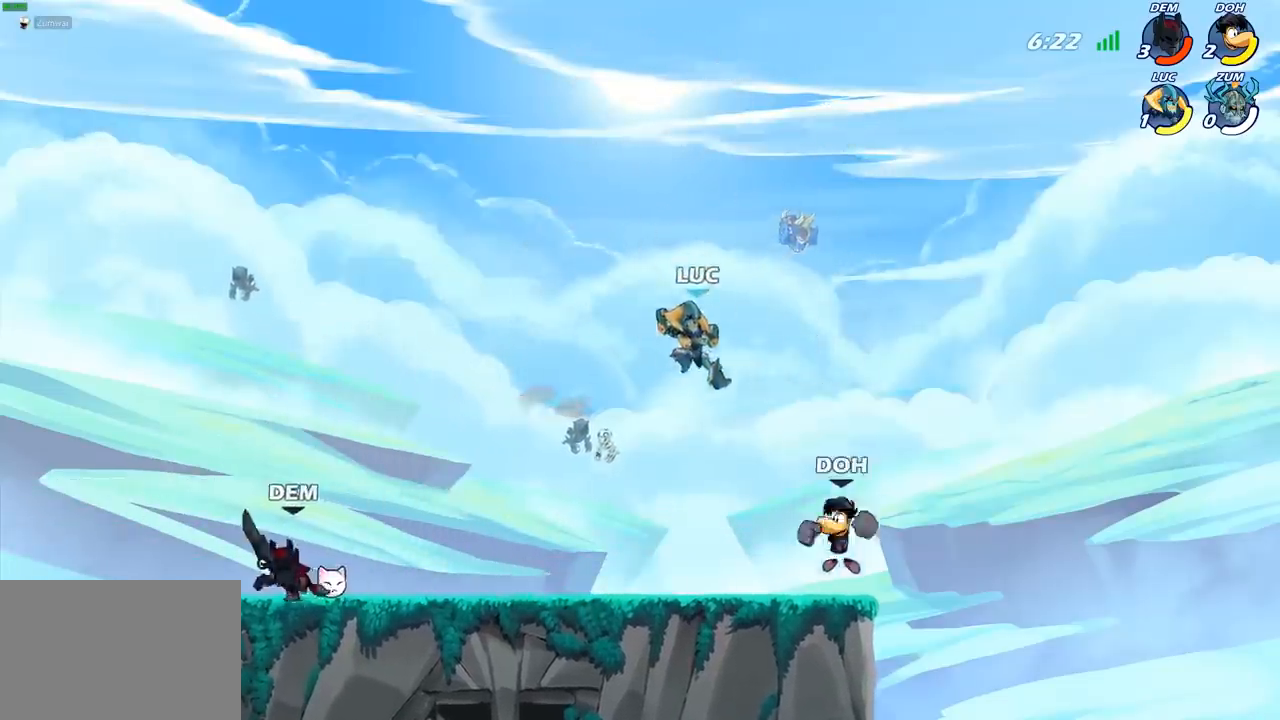
{"buttons": [], "left_stick": "center", "right_stick": "center", "events": [[333, "left_stick", "left"], [500, "left_stick", "center"]]}
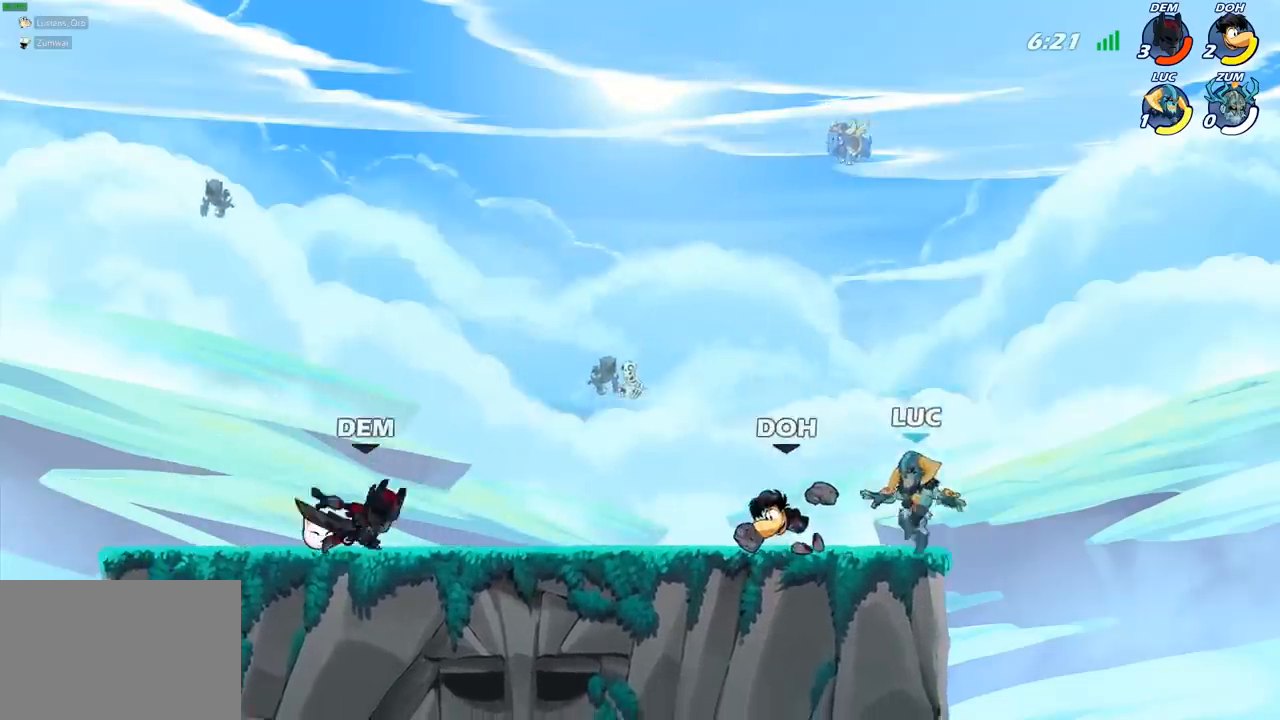
{"buttons": [], "left_stick": "center", "right_stick": "center", "events": [[33, "left_stick", "left"], [150, "SQUARE", "down"], [233, "SQUARE", "up"], [233, "left_stick", "center"]]}
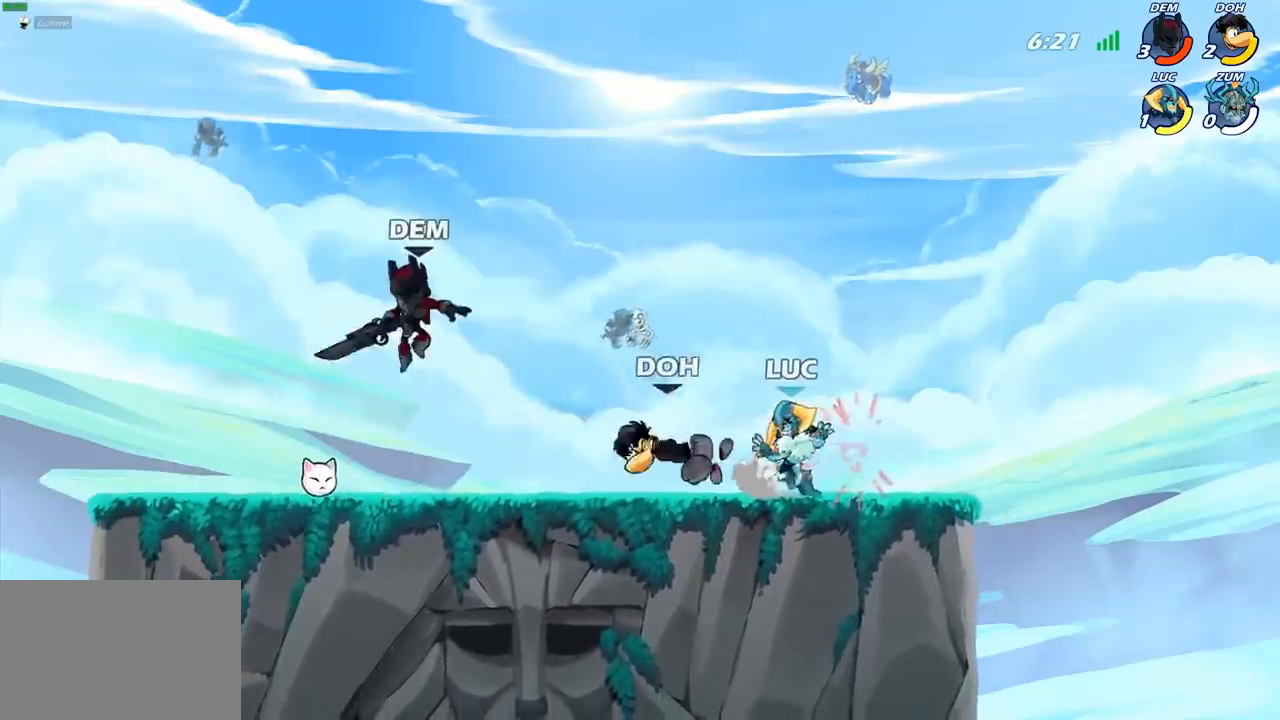
{"buttons": ["CIRCLE"], "left_stick": "down-left", "right_stick": "center", "events": [[100, "left_stick", "left"], [133, "R2", "down"], [183, "left_stick", "down-left"], [200, "SQUARE", "down"], [217, "R2", "up"], [317, "SQUARE", "up"], [383, "CROSS", "down"], [433, "CIRCLE", "down"], [433, "CROSS", "up"]]}